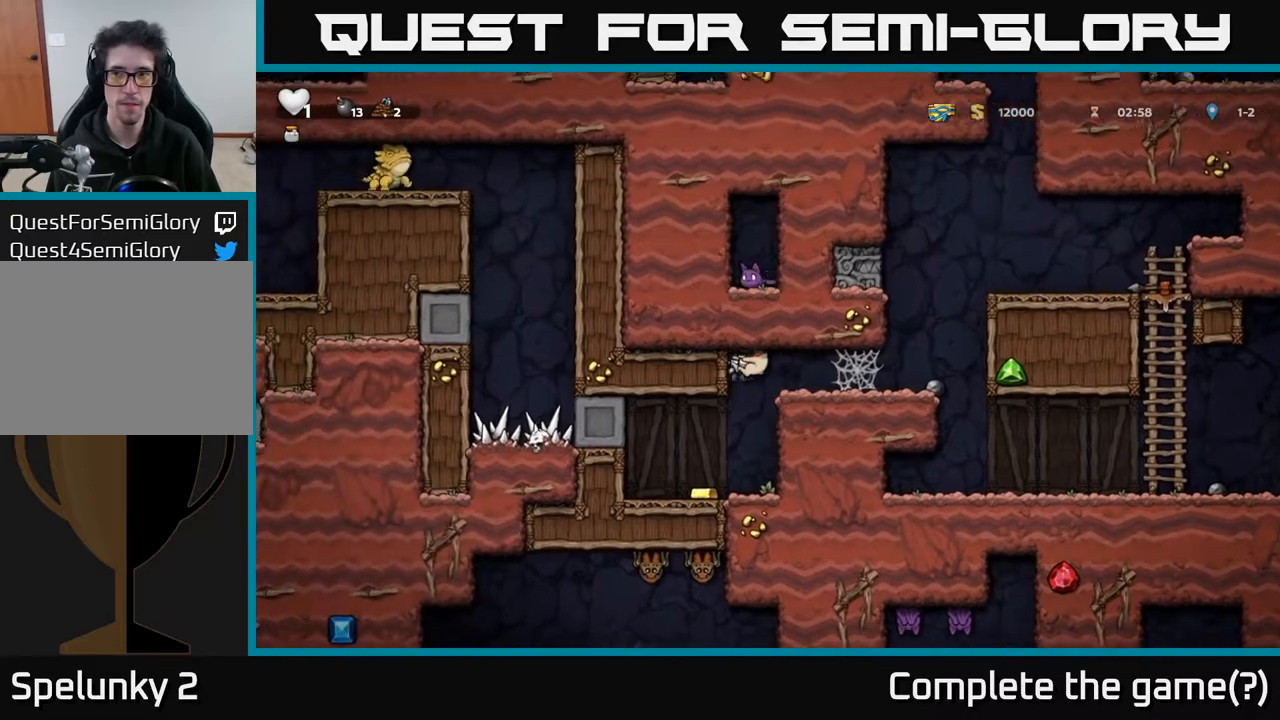
Gameplay with a controller (Xbox layout); each line is a JSON object with the inputs held at the frame after it. "events" lists button and stick changes between this image and that frame as [ms after this image, input, new state], when the widget could be followed in between.
{"buttons": ["DPAD_LEFT"], "left_stick": "center", "right_stick": "center", "events": [[67, "DPAD_LEFT", "up"], [400, "DPAD_LEFT", "down"]]}
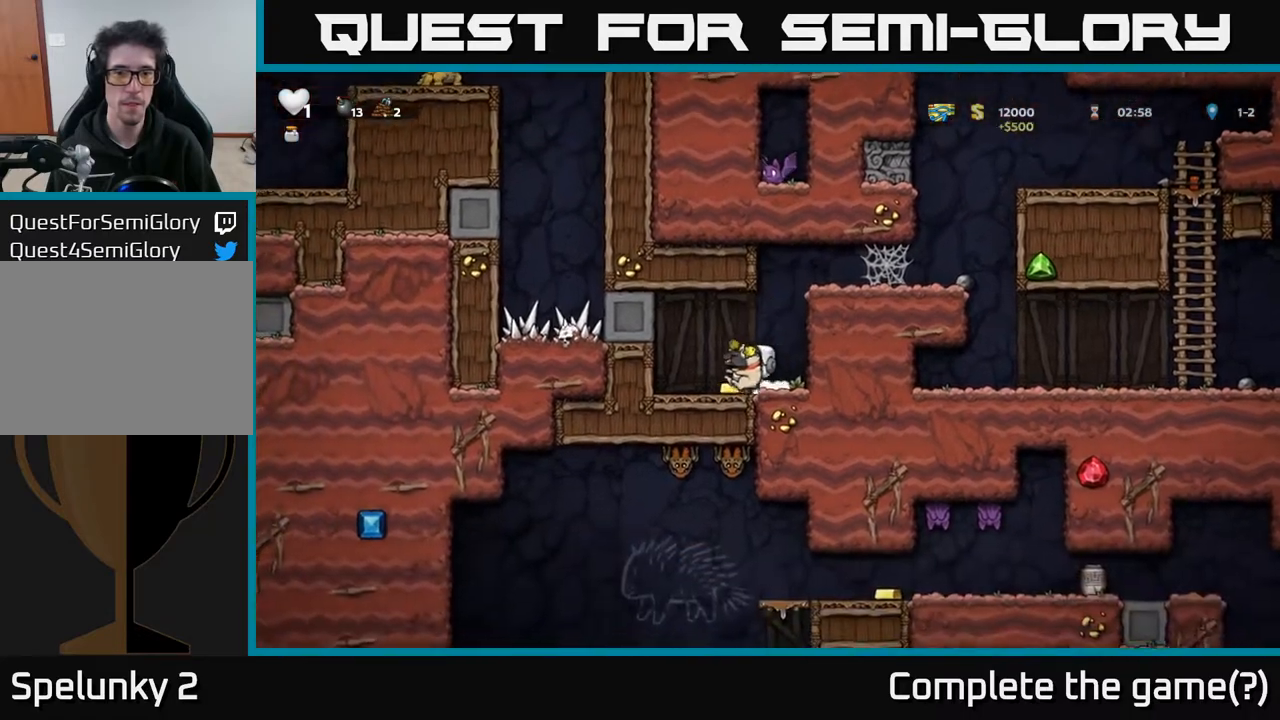
{"buttons": ["A", "DPAD_RIGHT"], "left_stick": "center", "right_stick": "center", "events": [[33, "DPAD_LEFT", "up"], [67, "DPAD_RIGHT", "down"], [150, "A", "down"], [317, "A", "up"], [483, "A", "down"]]}
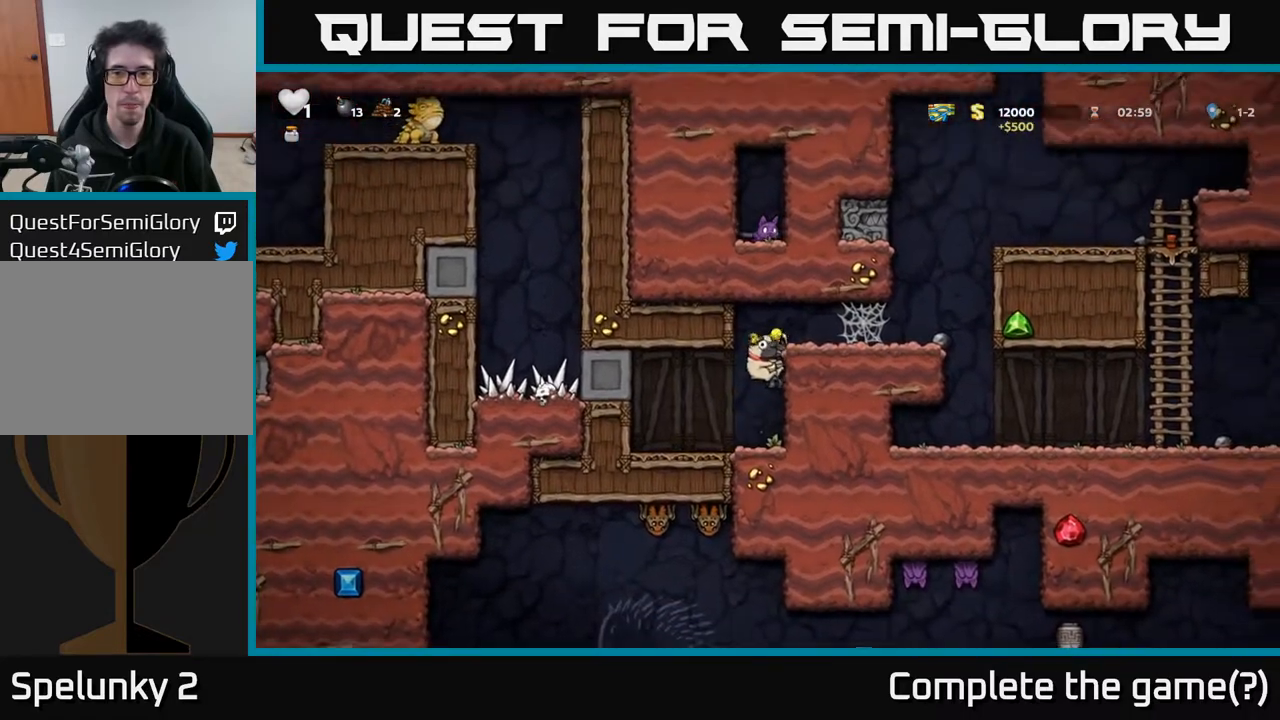
{"buttons": ["DPAD_RIGHT"], "left_stick": "center", "right_stick": "center", "events": [[133, "A", "up"], [317, "A", "down"], [367, "A", "up"], [450, "A", "down"], [500, "A", "up"]]}
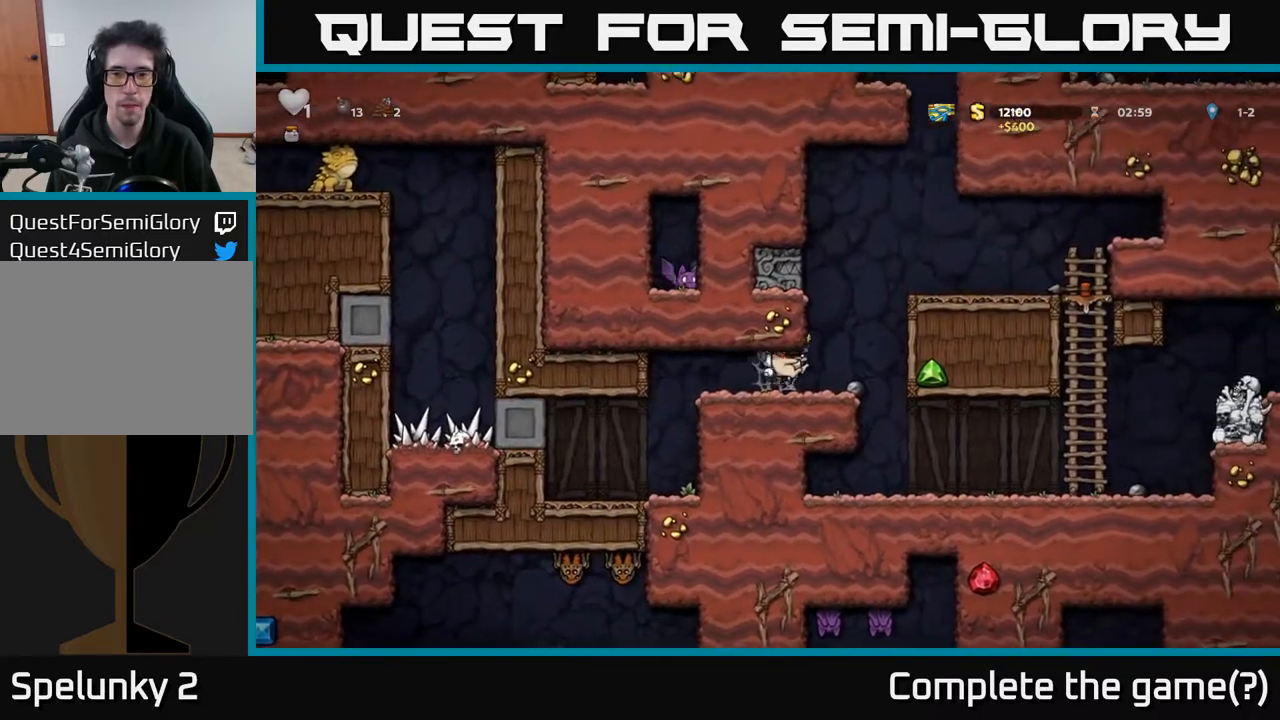
{"buttons": ["DPAD_RIGHT"], "left_stick": "center", "right_stick": "center", "events": [[83, "A", "down"], [133, "A", "up"], [233, "A", "down"], [283, "A", "up"]]}
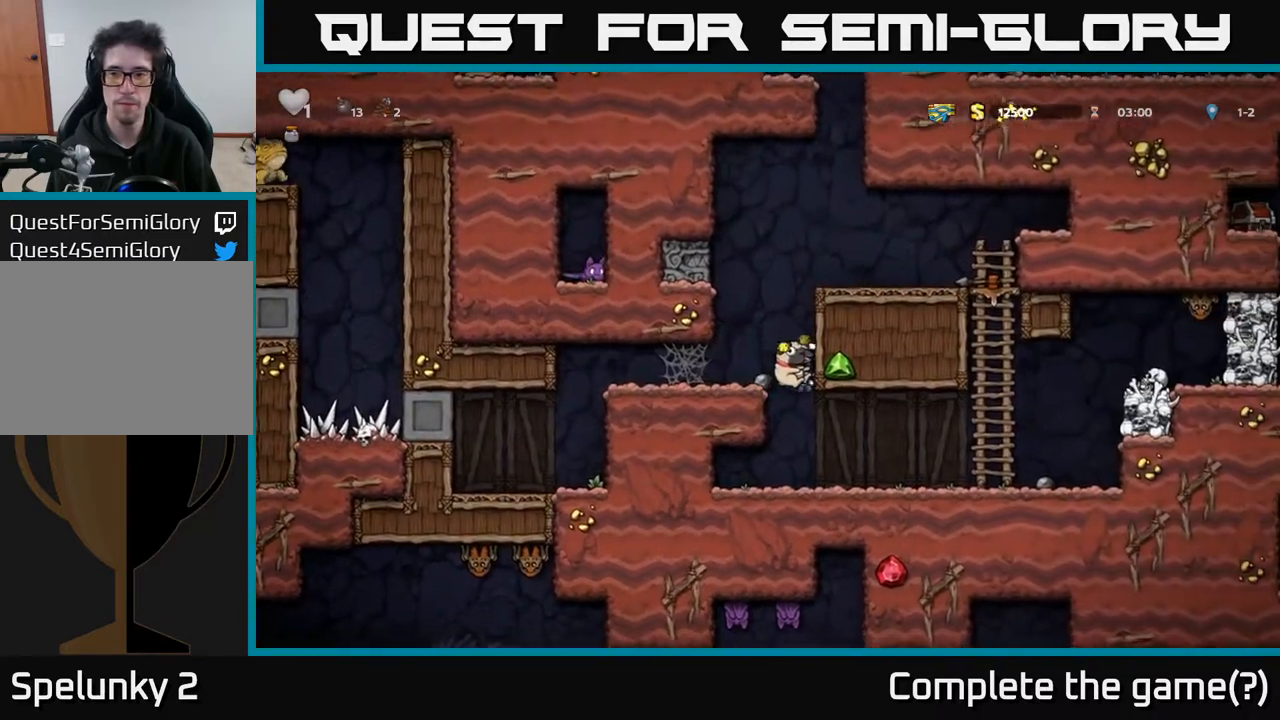
{"buttons": ["DPAD_RIGHT"], "left_stick": "center", "right_stick": "center", "events": []}
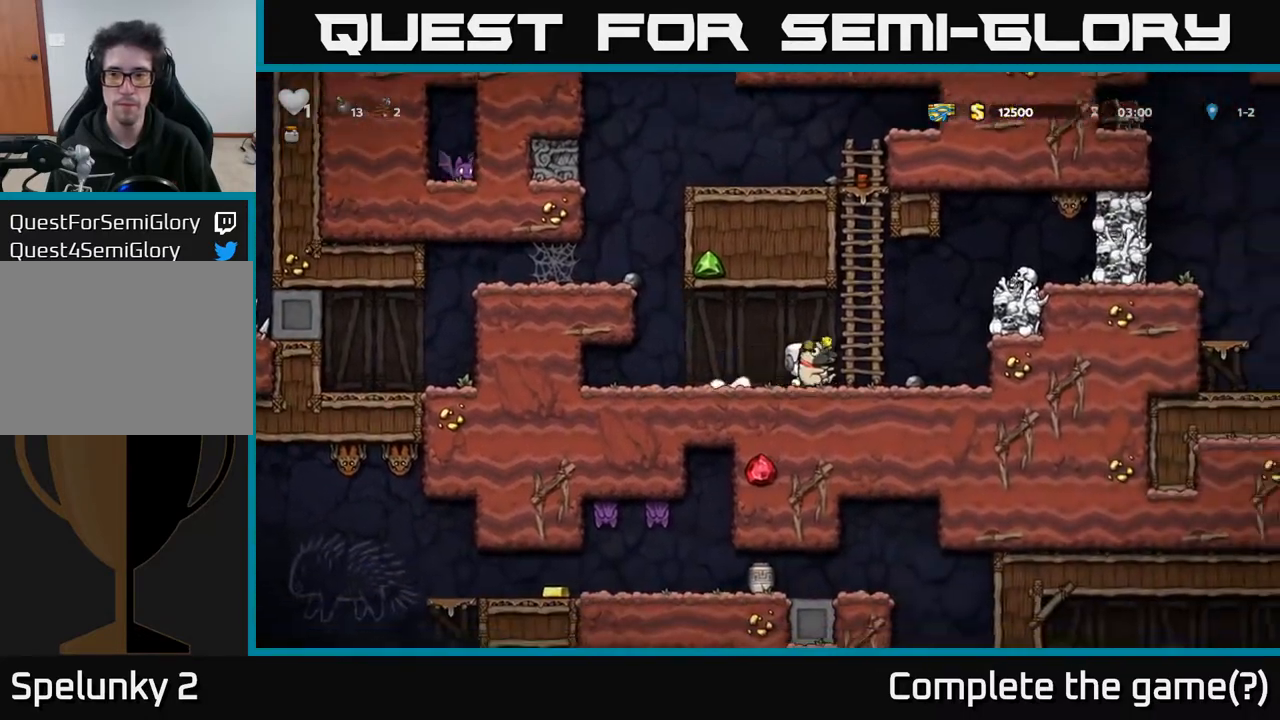
{"buttons": [], "left_stick": "center", "right_stick": "center", "events": [[17, "A", "down"], [117, "DPAD_UP", "down"], [217, "X", "down"], [250, "A", "up"], [300, "X", "up"], [317, "DPAD_RIGHT", "up"], [333, "DPAD_UP", "up"], [350, "DPAD_LEFT", "down"], [483, "DPAD_LEFT", "up"]]}
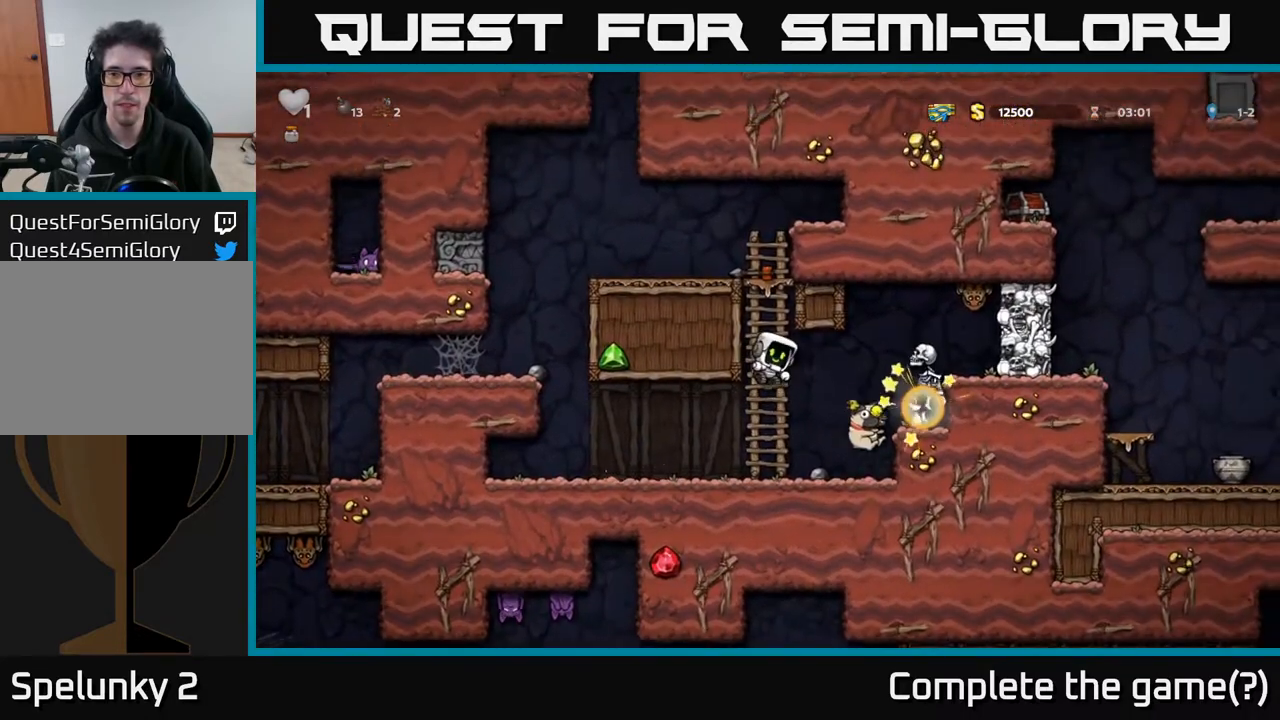
{"buttons": [], "left_stick": "center", "right_stick": "center", "events": [[67, "DPAD_RIGHT", "down"], [100, "DPAD_RIGHT", "up"]]}
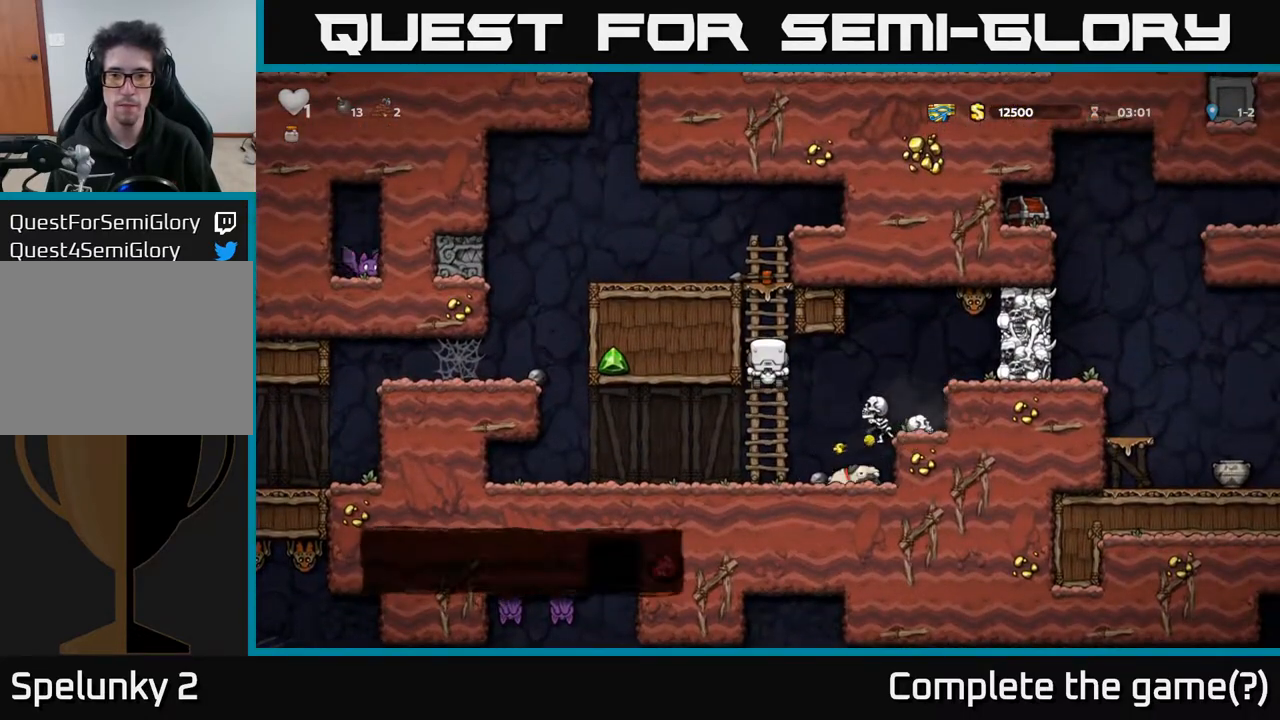
{"buttons": [], "left_stick": "center", "right_stick": "center", "events": [[333, "A", "down"], [417, "A", "up"]]}
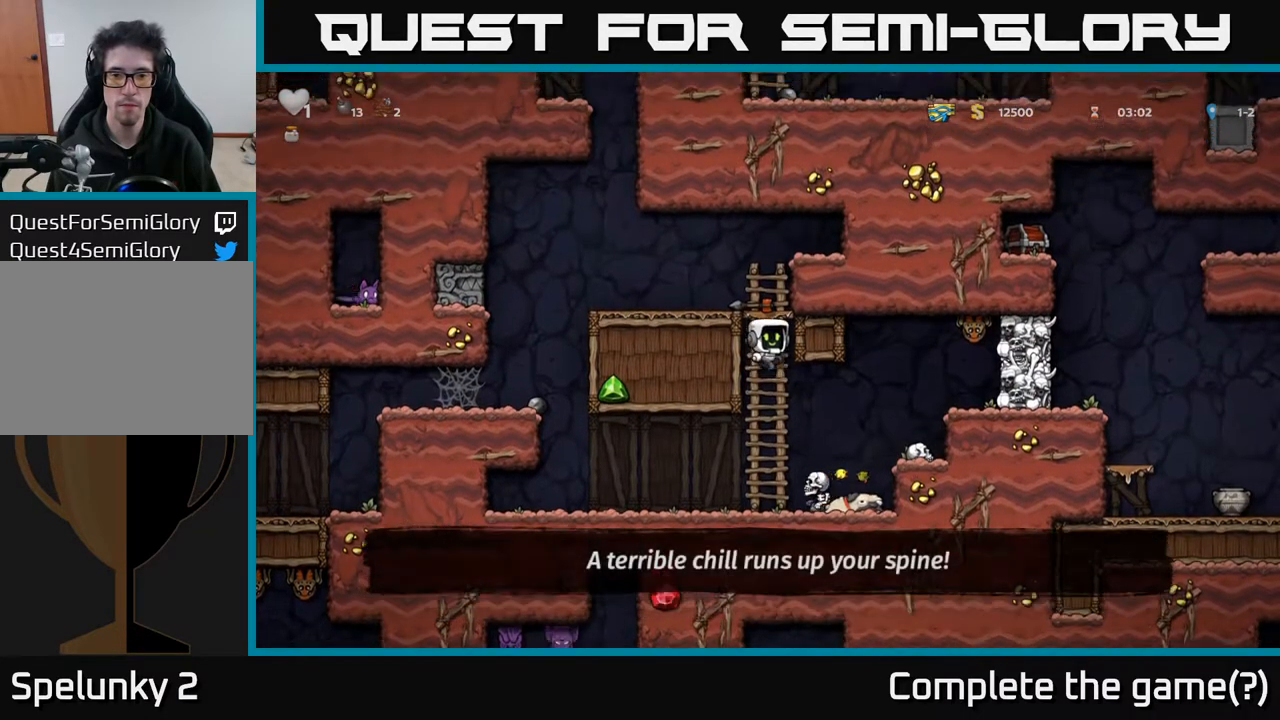
{"buttons": ["DPAD_RIGHT"], "left_stick": "center", "right_stick": "center", "events": [[483, "DPAD_RIGHT", "down"]]}
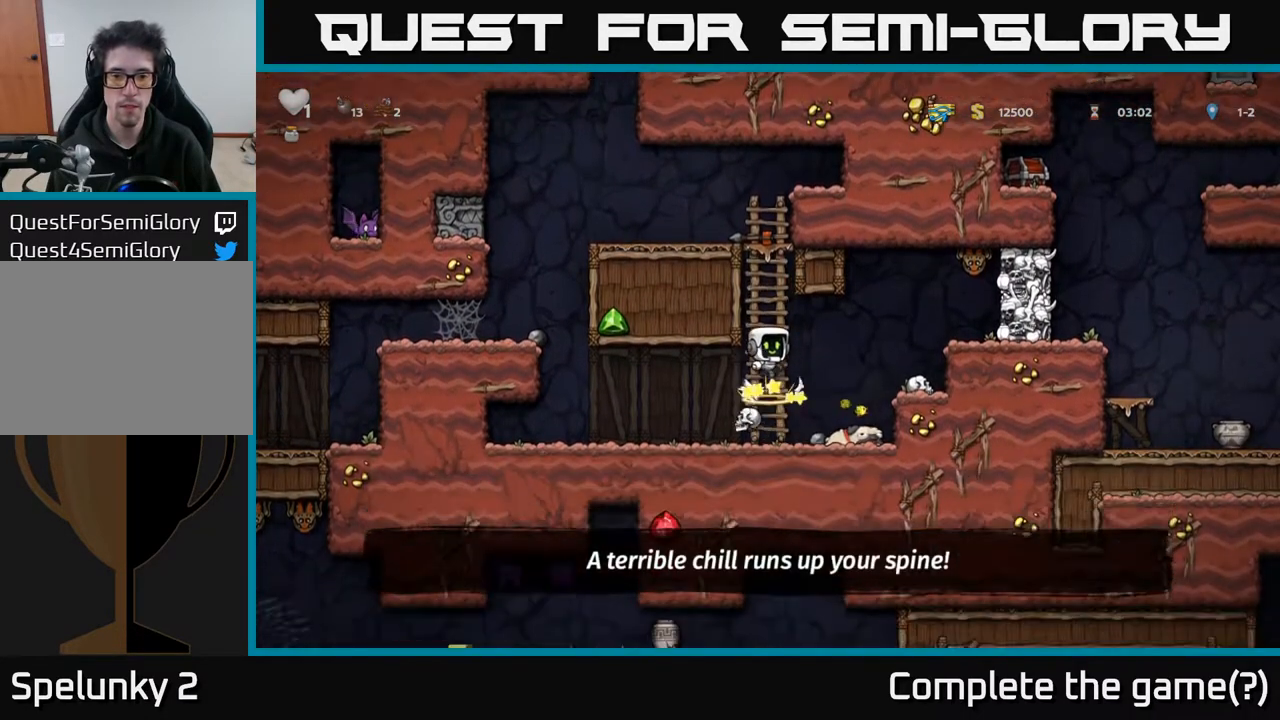
{"buttons": ["DPAD_DOWN"], "left_stick": "center", "right_stick": "center", "events": [[117, "DPAD_RIGHT", "up"], [400, "DPAD_DOWN", "down"]]}
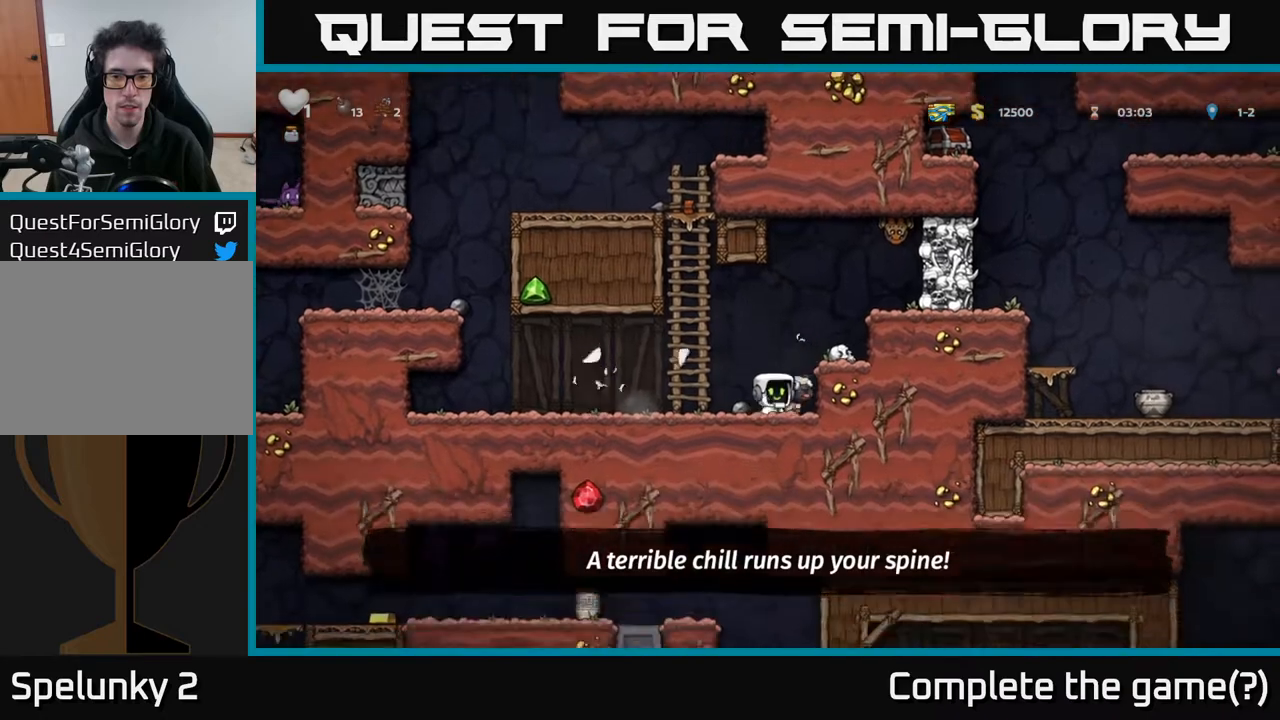
{"buttons": ["DPAD_UP"], "left_stick": "center", "right_stick": "center", "events": [[17, "X", "down"], [117, "DPAD_DOWN", "up"], [150, "A", "down"], [167, "X", "up"], [350, "DPAD_UP", "down"], [417, "A", "up"], [417, "X", "down"], [467, "X", "up"]]}
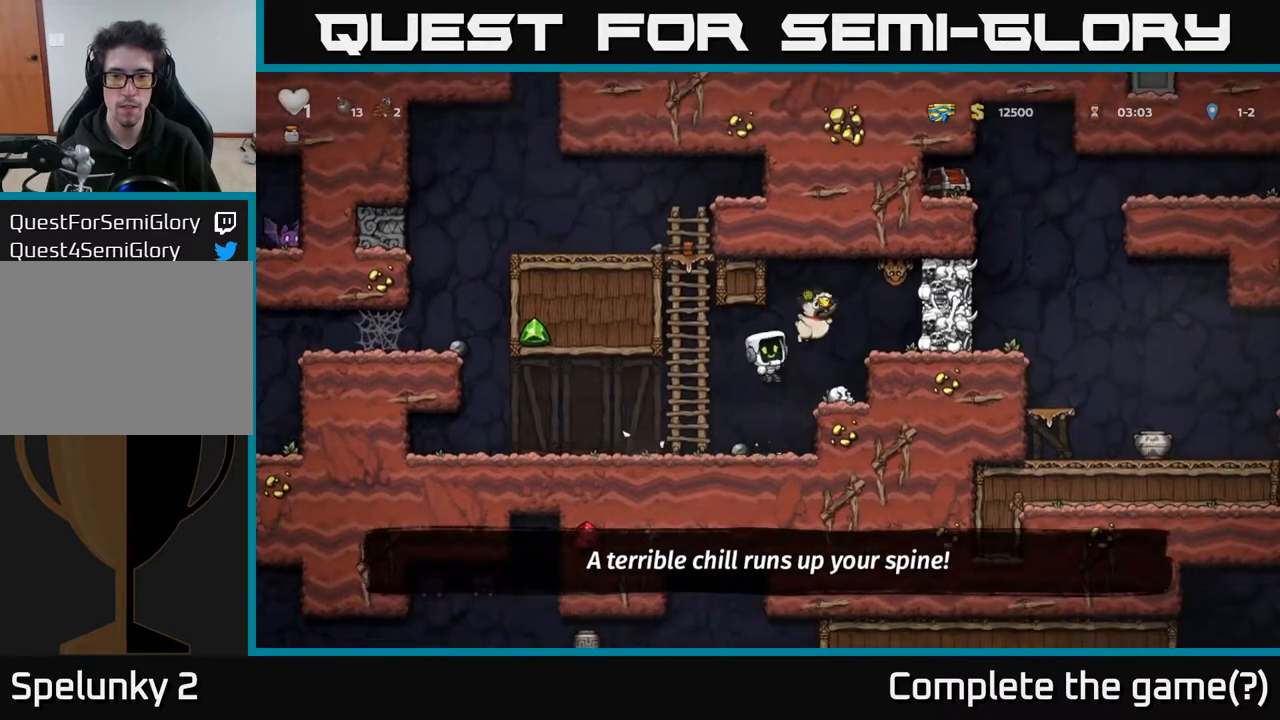
{"buttons": ["A"], "left_stick": "center", "right_stick": "center", "events": [[33, "DPAD_UP", "up"], [467, "A", "down"]]}
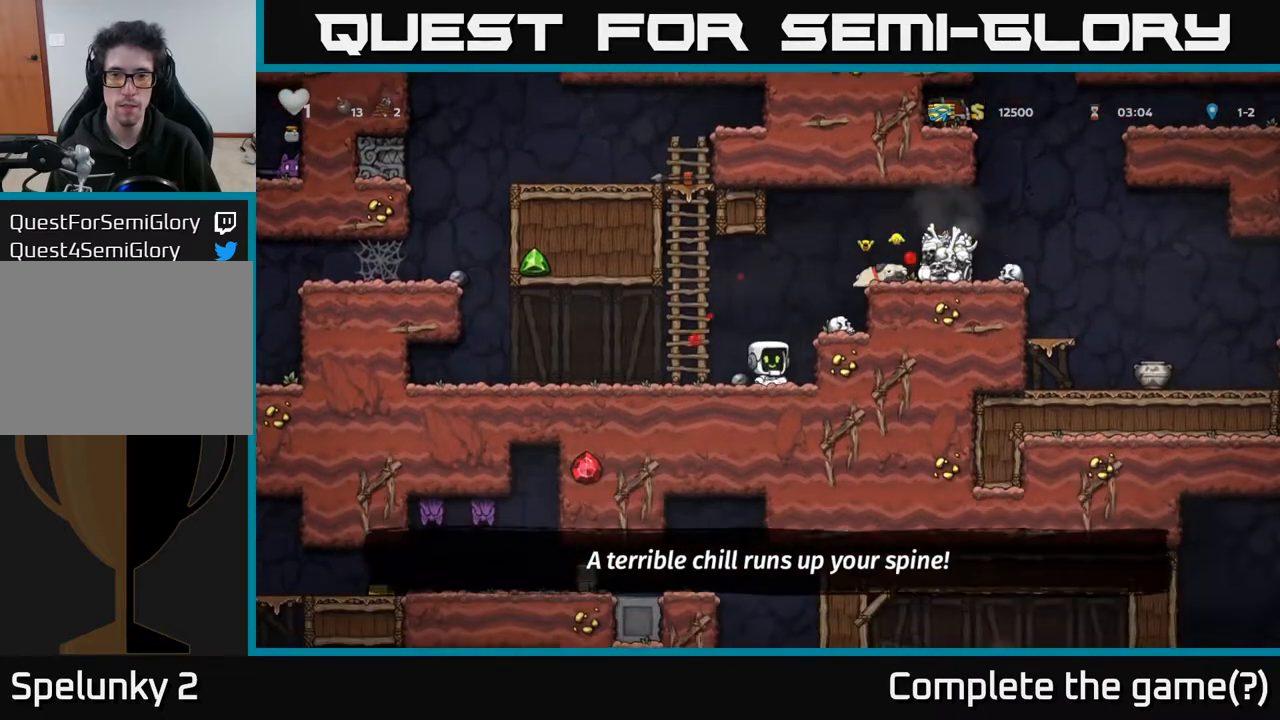
{"buttons": ["A"], "left_stick": "center", "right_stick": "center", "events": [[17, "DPAD_RIGHT", "down"], [300, "A", "up"], [300, "DPAD_RIGHT", "up"], [450, "A", "down"]]}
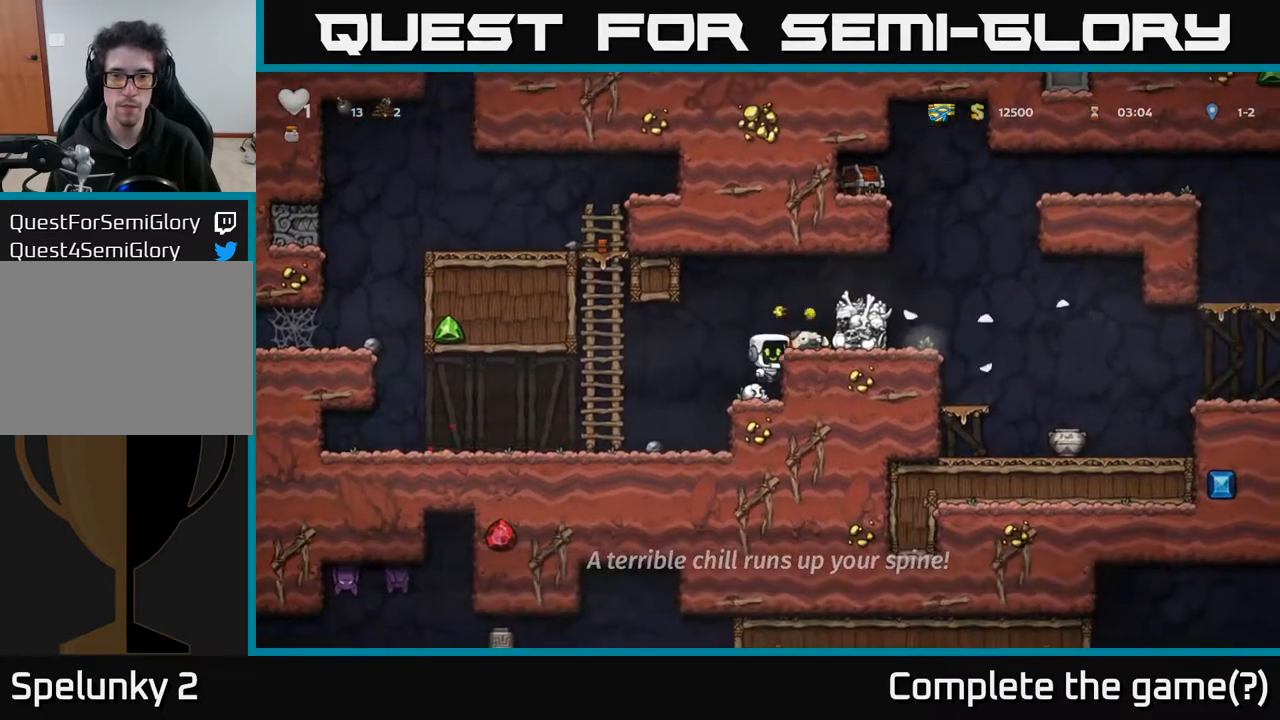
{"buttons": ["X"], "left_stick": "center", "right_stick": "center", "events": [[17, "DPAD_RIGHT", "down"], [67, "A", "up"], [100, "DPAD_RIGHT", "up"], [333, "DPAD_DOWN", "down"], [417, "X", "down"], [483, "DPAD_DOWN", "up"]]}
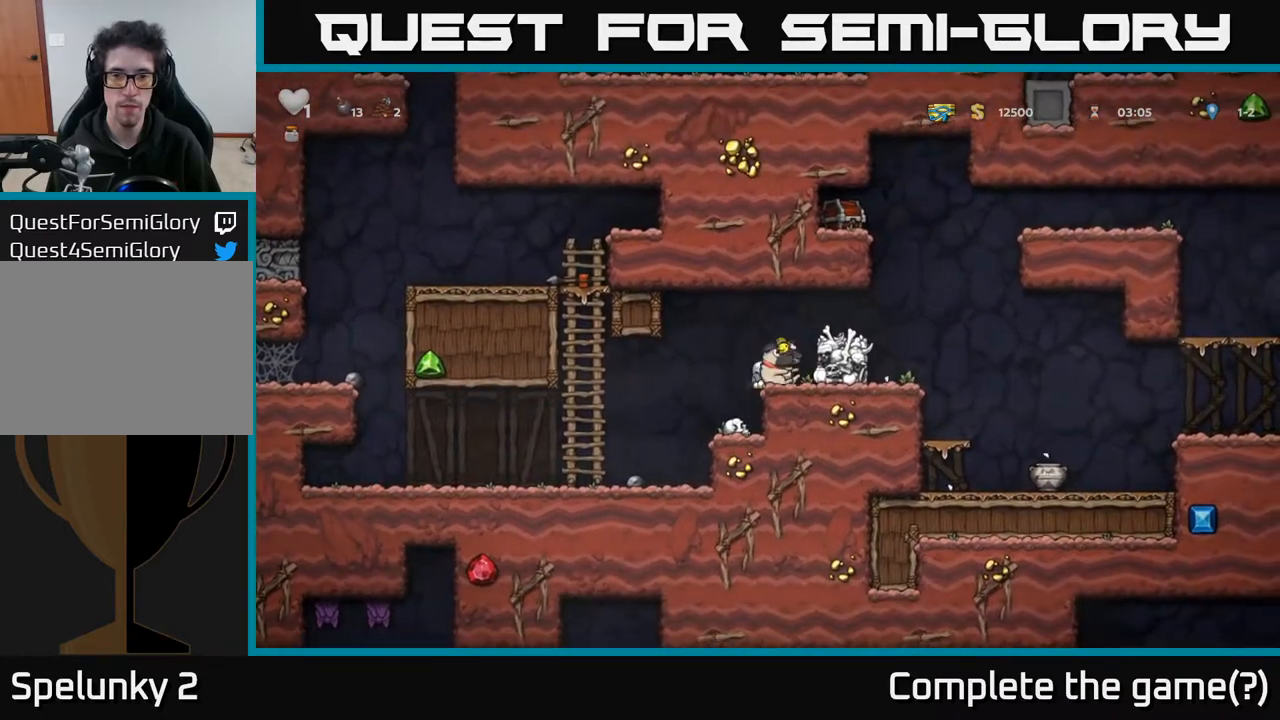
{"buttons": ["DPAD_RIGHT"], "left_stick": "center", "right_stick": "center", "events": [[33, "A", "down"], [50, "X", "up"], [100, "DPAD_RIGHT", "down"], [167, "A", "up"], [217, "DPAD_RIGHT", "up"], [433, "DPAD_RIGHT", "down"]]}
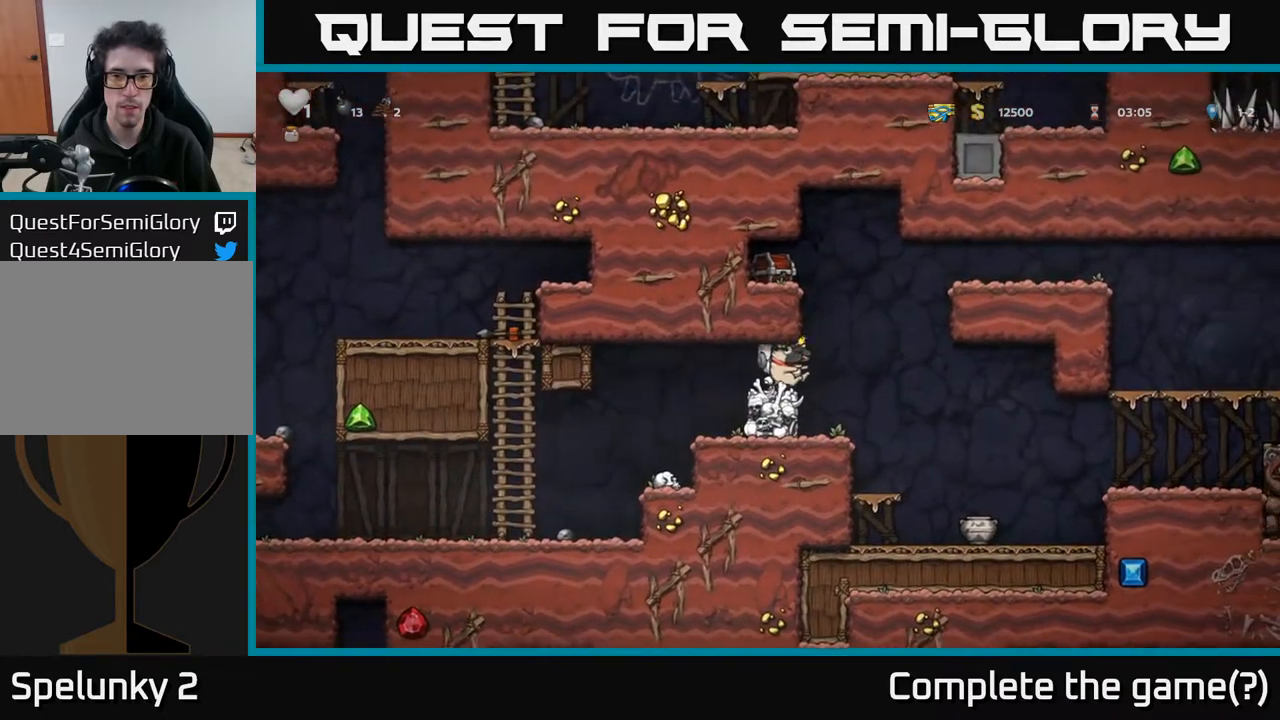
{"buttons": ["A", "DPAD_LEFT"], "left_stick": "center", "right_stick": "center", "events": [[33, "A", "down"], [100, "DPAD_RIGHT", "up"], [150, "DPAD_LEFT", "down"], [250, "A", "up"], [467, "A", "down"]]}
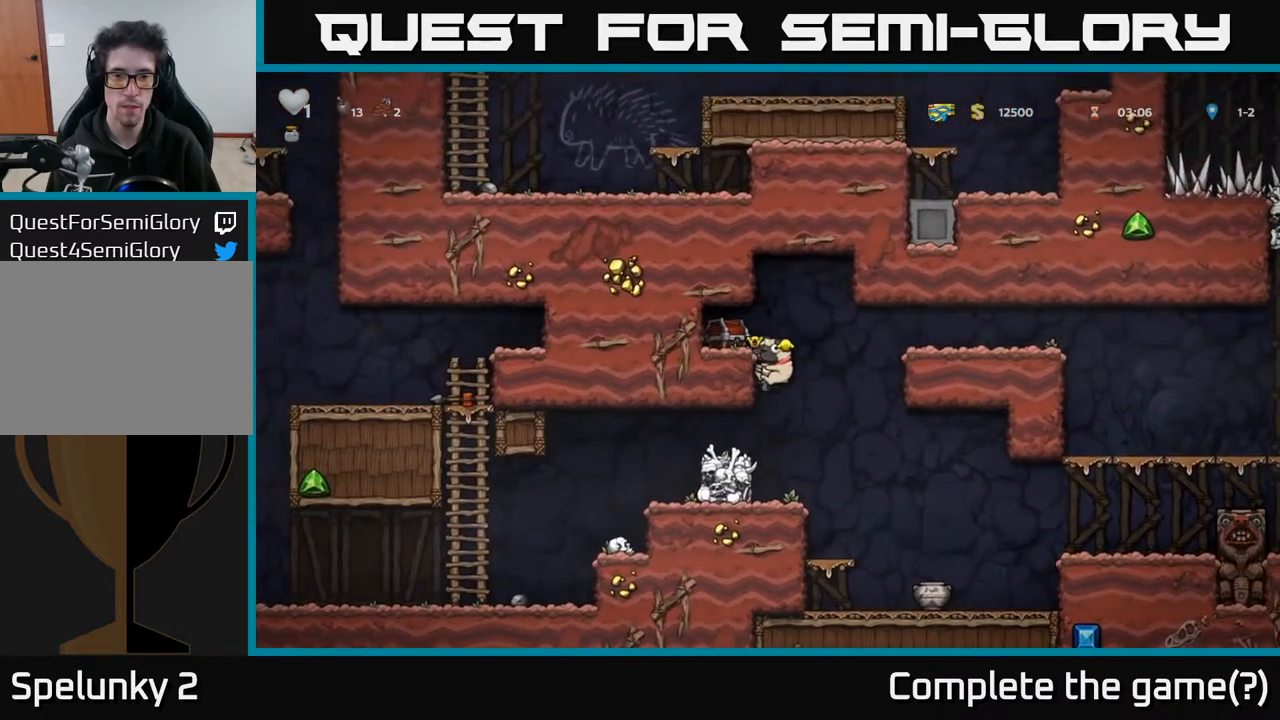
{"buttons": ["DPAD_LEFT"], "left_stick": "center", "right_stick": "center", "events": [[83, "A", "up"], [150, "DPAD_LEFT", "up"], [167, "X", "down"], [250, "X", "up"], [500, "DPAD_LEFT", "down"]]}
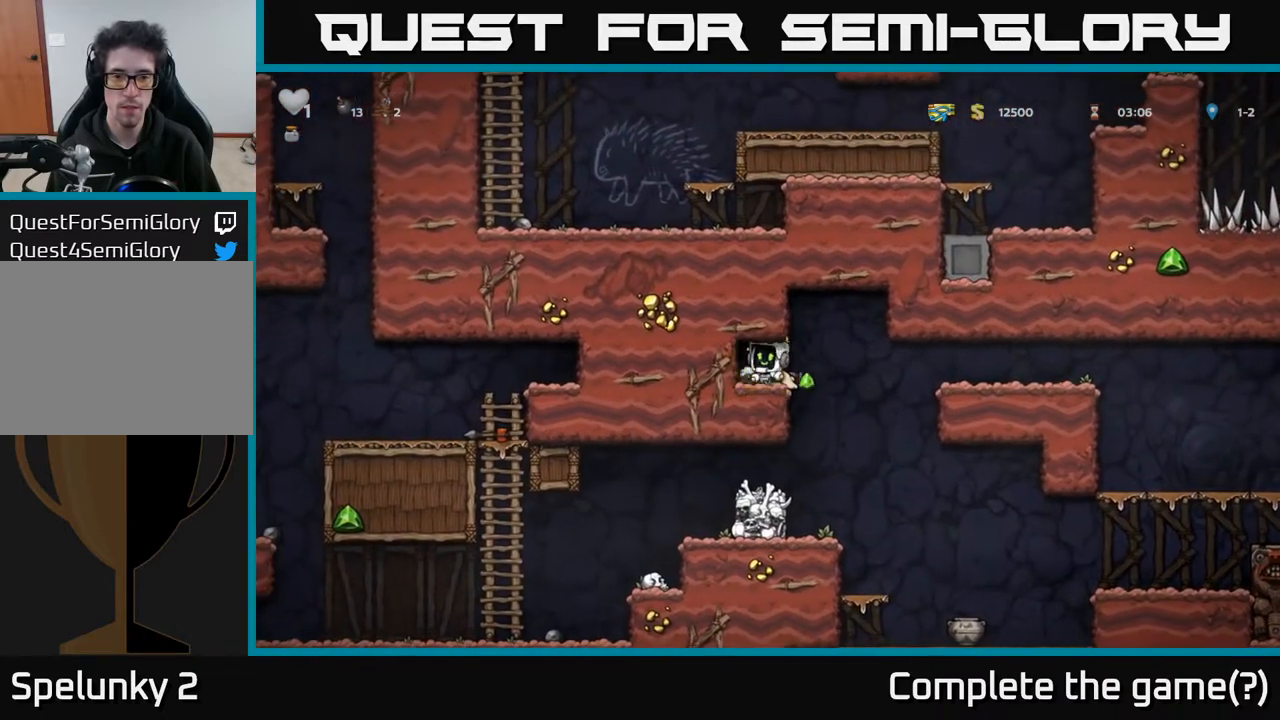
{"buttons": ["DPAD_LEFT"], "left_stick": "center", "right_stick": "center", "events": [[167, "DPAD_LEFT", "up"], [250, "DPAD_RIGHT", "down"], [383, "DPAD_RIGHT", "up"], [417, "DPAD_LEFT", "down"]]}
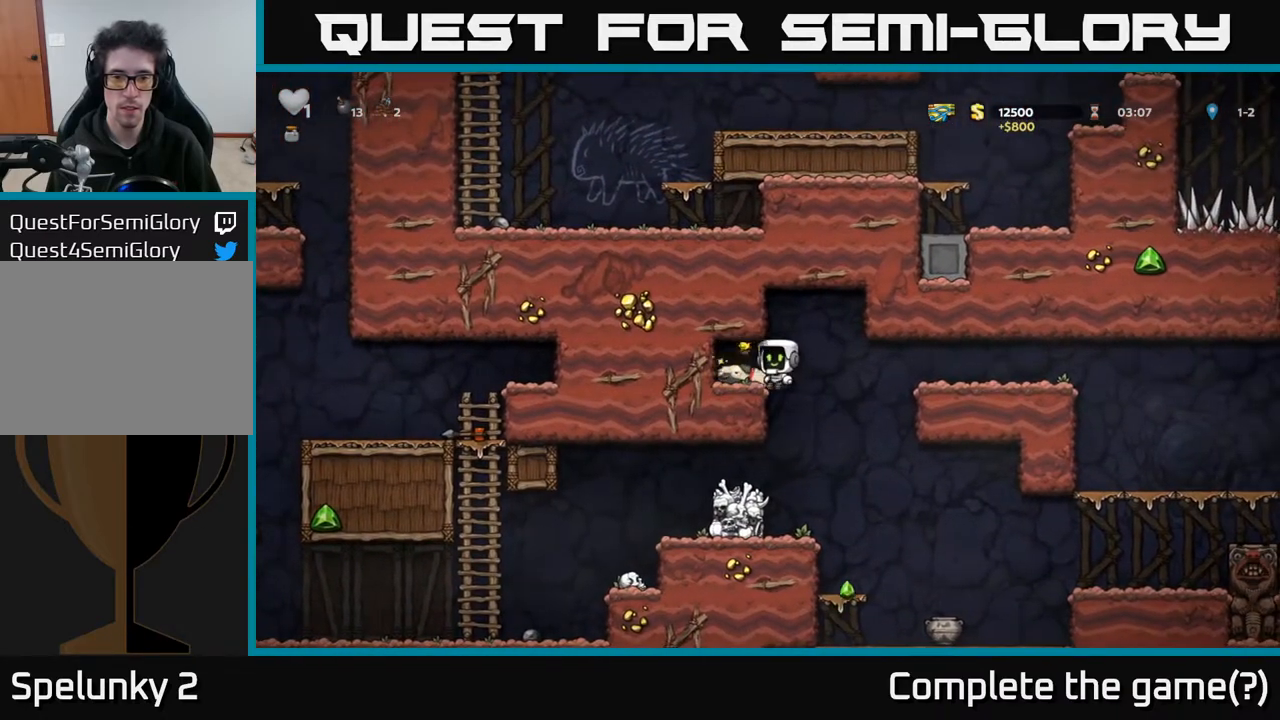
{"buttons": ["DPAD_RIGHT"], "left_stick": "center", "right_stick": "center", "events": [[100, "DPAD_LEFT", "up"], [117, "DPAD_DOWN", "down"], [183, "X", "down"], [283, "X", "up"], [300, "DPAD_DOWN", "up"], [317, "DPAD_RIGHT", "down"]]}
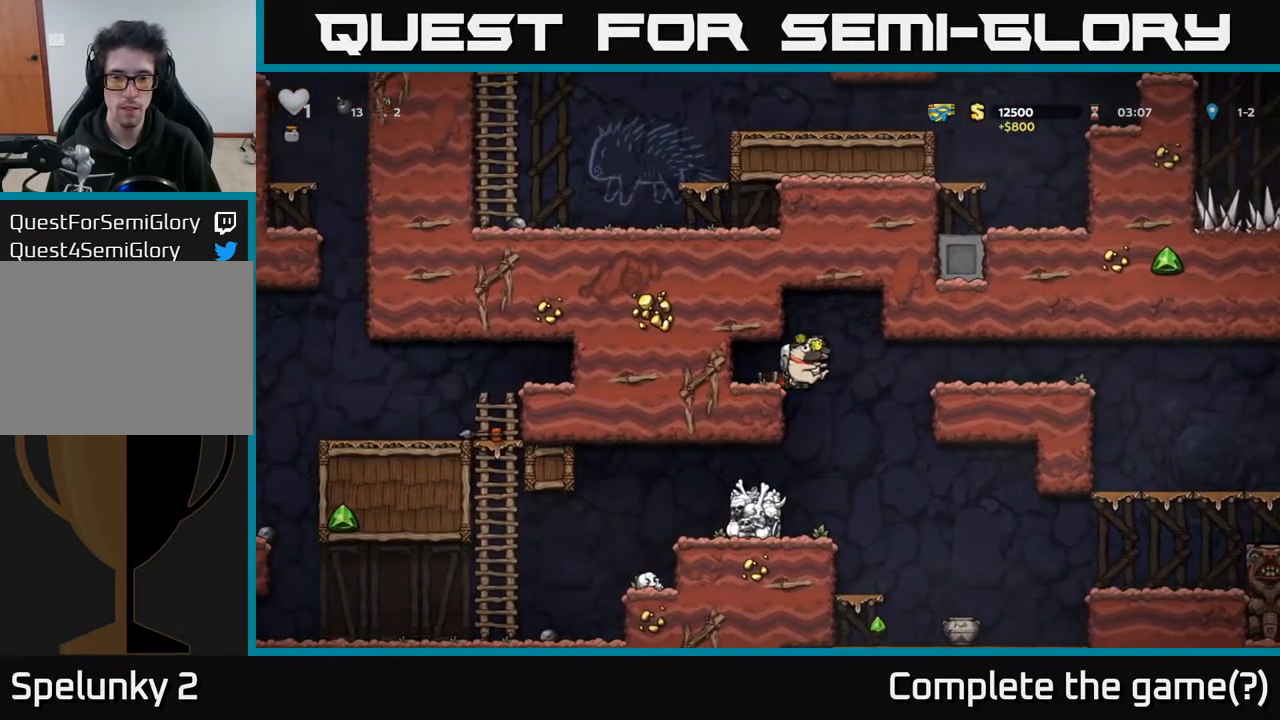
{"buttons": ["DPAD_RIGHT"], "left_stick": "center", "right_stick": "center", "events": [[117, "DPAD_RIGHT", "up"], [467, "DPAD_RIGHT", "down"]]}
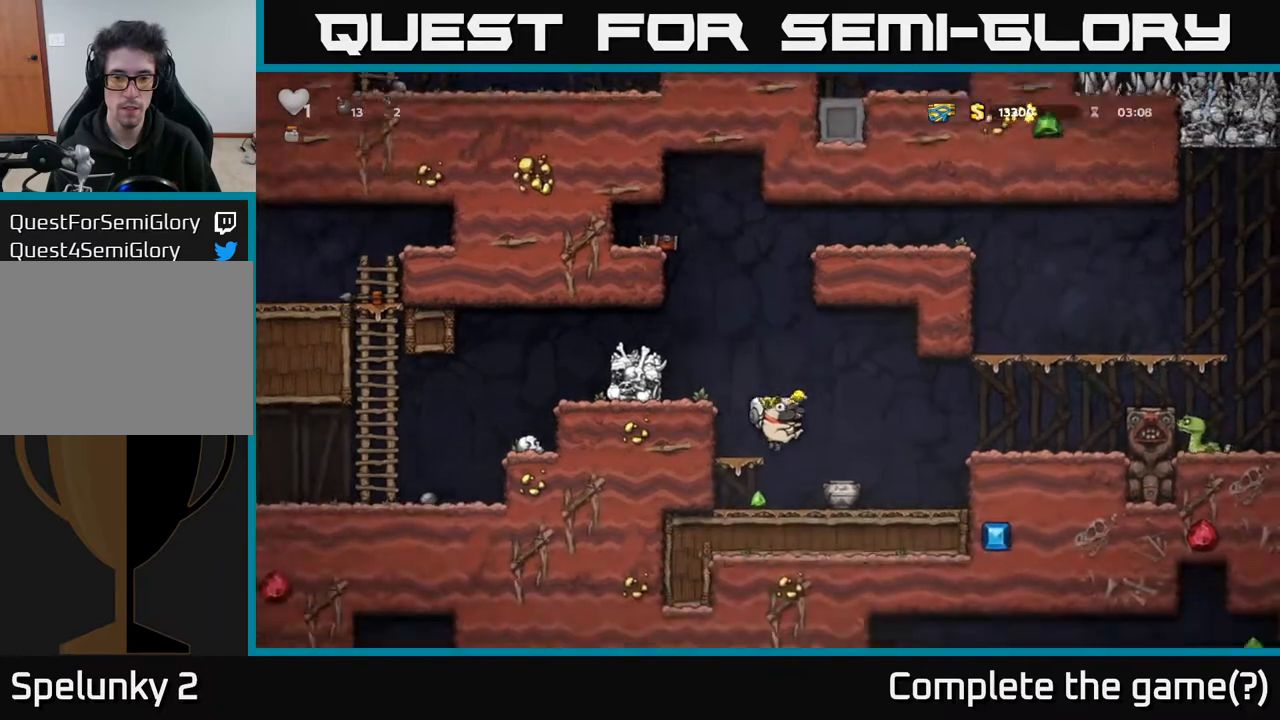
{"buttons": [], "left_stick": "center", "right_stick": "center", "events": [[50, "DPAD_RIGHT", "up"], [117, "X", "down"], [167, "DPAD_LEFT", "down"], [167, "X", "up"], [350, "DPAD_LEFT", "up"]]}
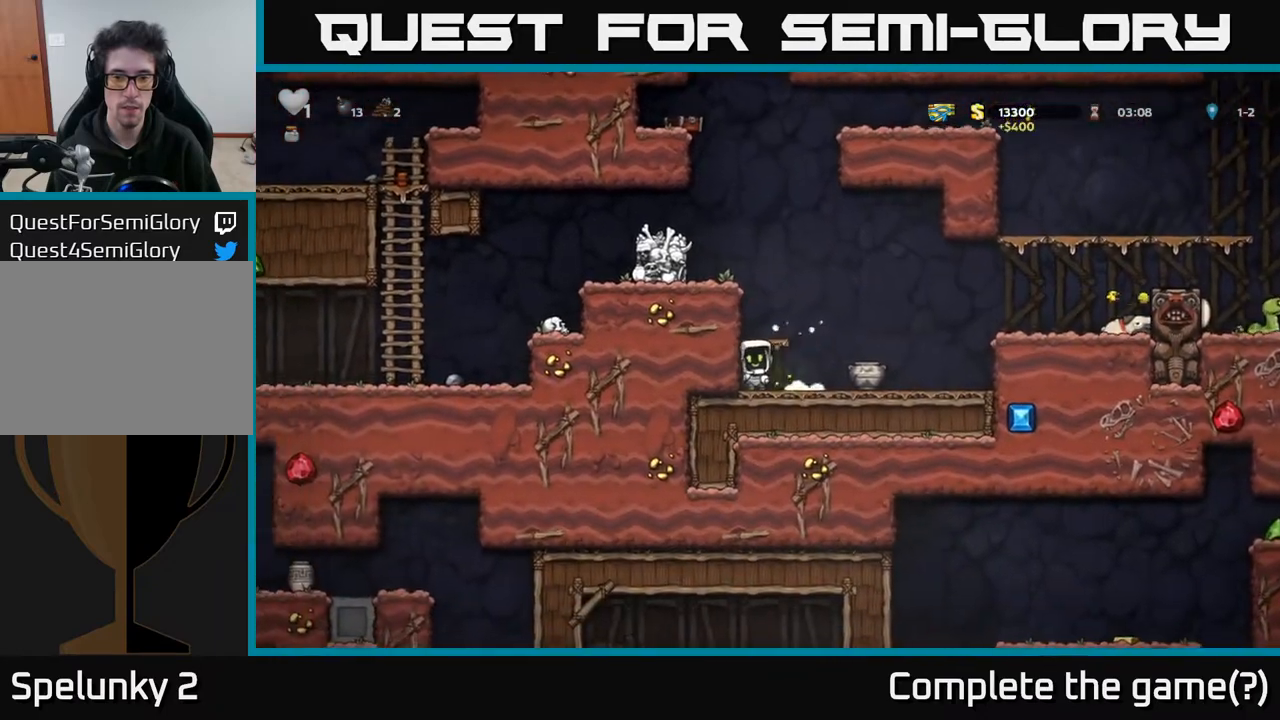
{"buttons": [], "left_stick": "center", "right_stick": "center", "events": [[150, "DPAD_RIGHT", "down"], [250, "DPAD_RIGHT", "up"], [283, "X", "down"], [400, "X", "up"]]}
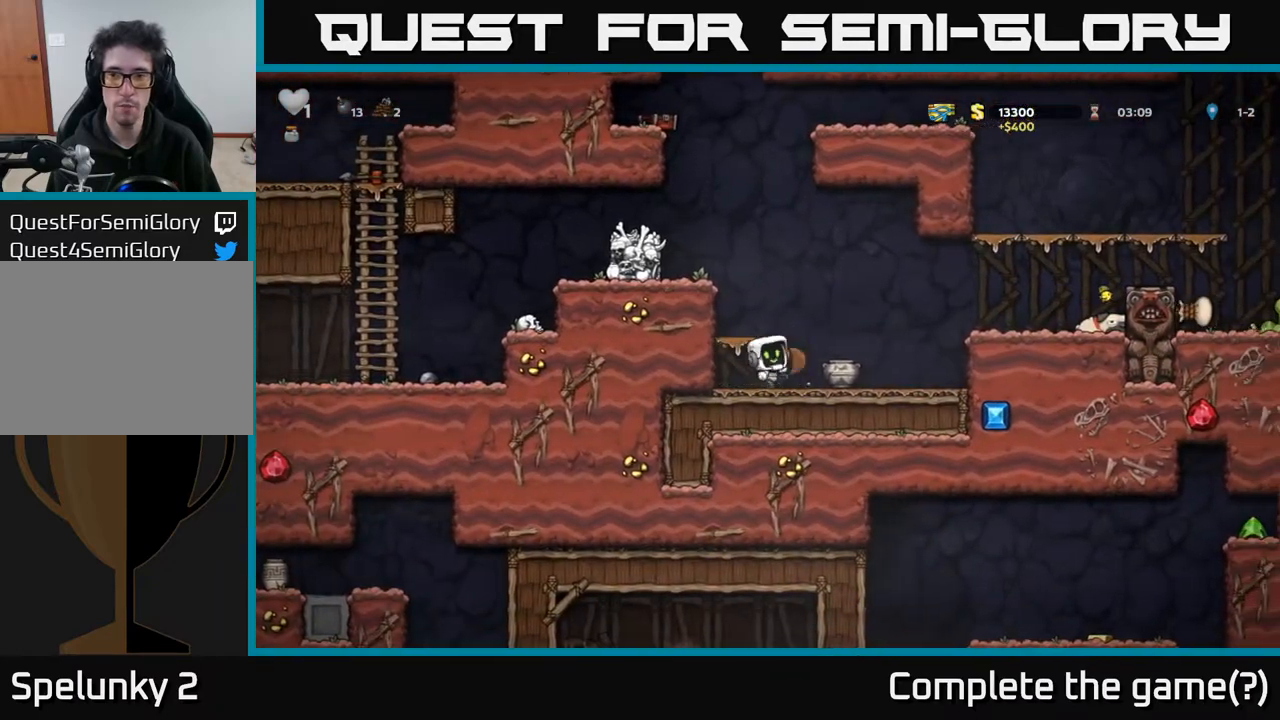
{"buttons": [], "left_stick": "center", "right_stick": "center", "events": [[333, "DPAD_RIGHT", "down"], [417, "DPAD_RIGHT", "up"], [433, "X", "down"], [483, "X", "up"]]}
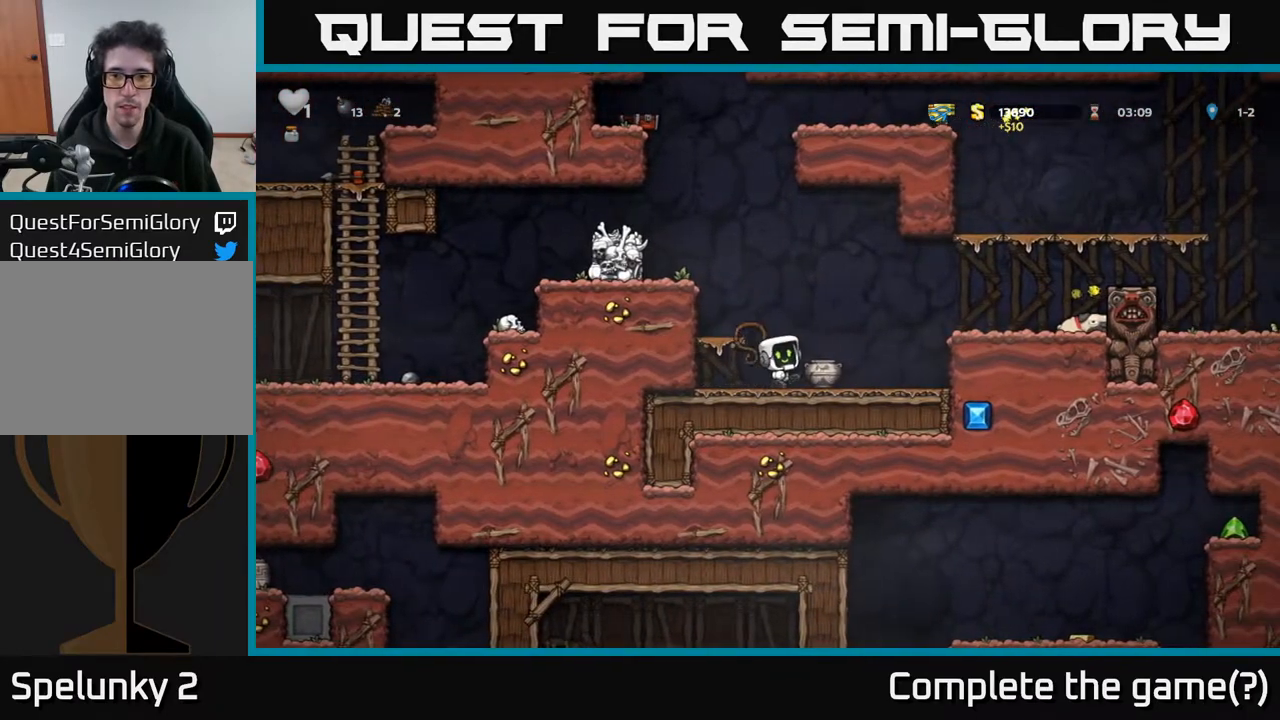
{"buttons": ["A", "DPAD_RIGHT"], "left_stick": "center", "right_stick": "center", "events": [[267, "DPAD_RIGHT", "down"], [350, "A", "down"]]}
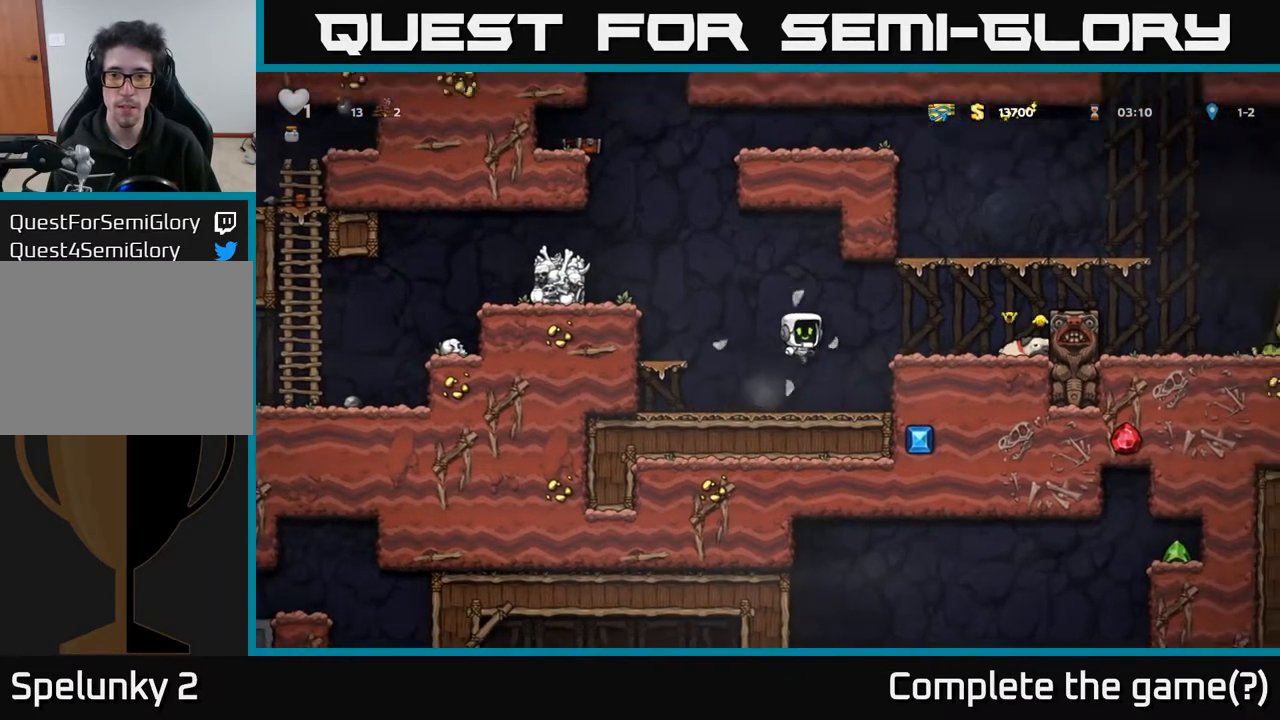
{"buttons": ["DPAD_LEFT"], "left_stick": "center", "right_stick": "center", "events": [[83, "A", "up"], [383, "DPAD_DOWN", "down"], [400, "DPAD_RIGHT", "up"], [417, "X", "down"], [433, "DPAD_LEFT", "down"], [467, "DPAD_DOWN", "up"], [483, "X", "up"]]}
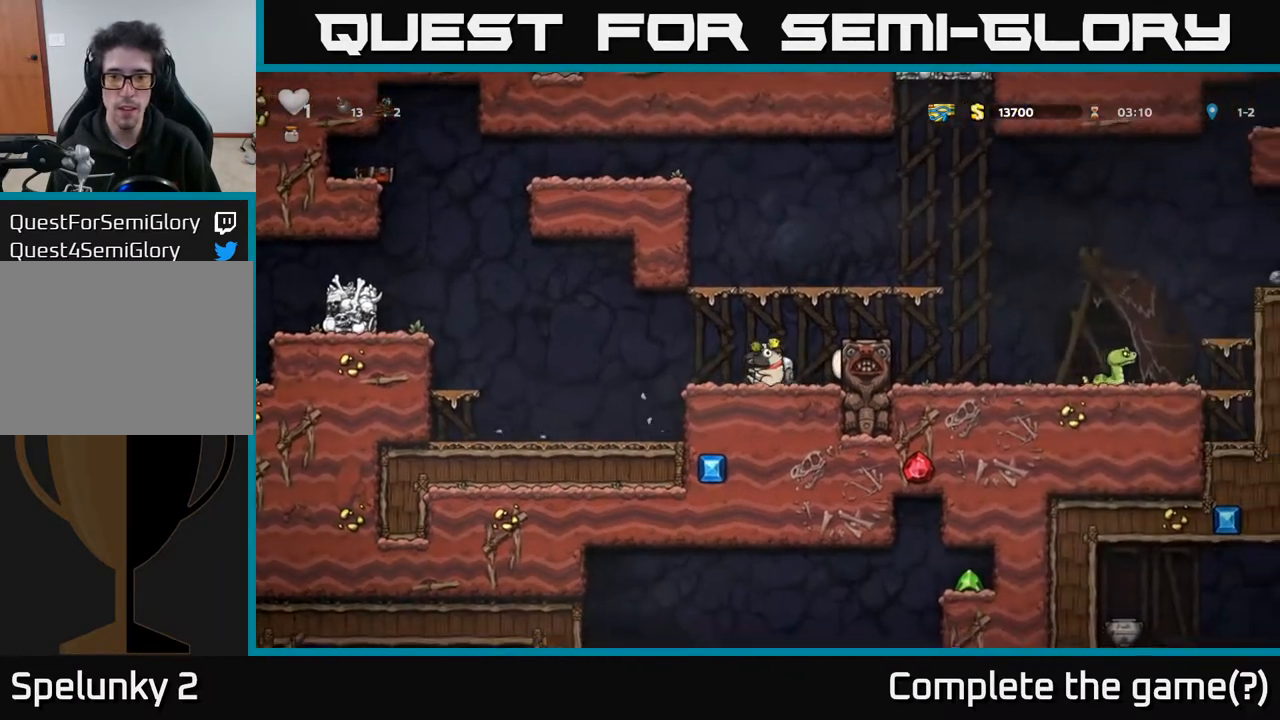
{"buttons": [], "left_stick": "center", "right_stick": "center", "events": [[167, "DPAD_LEFT", "up"], [283, "DPAD_RIGHT", "down"], [367, "DPAD_RIGHT", "up"]]}
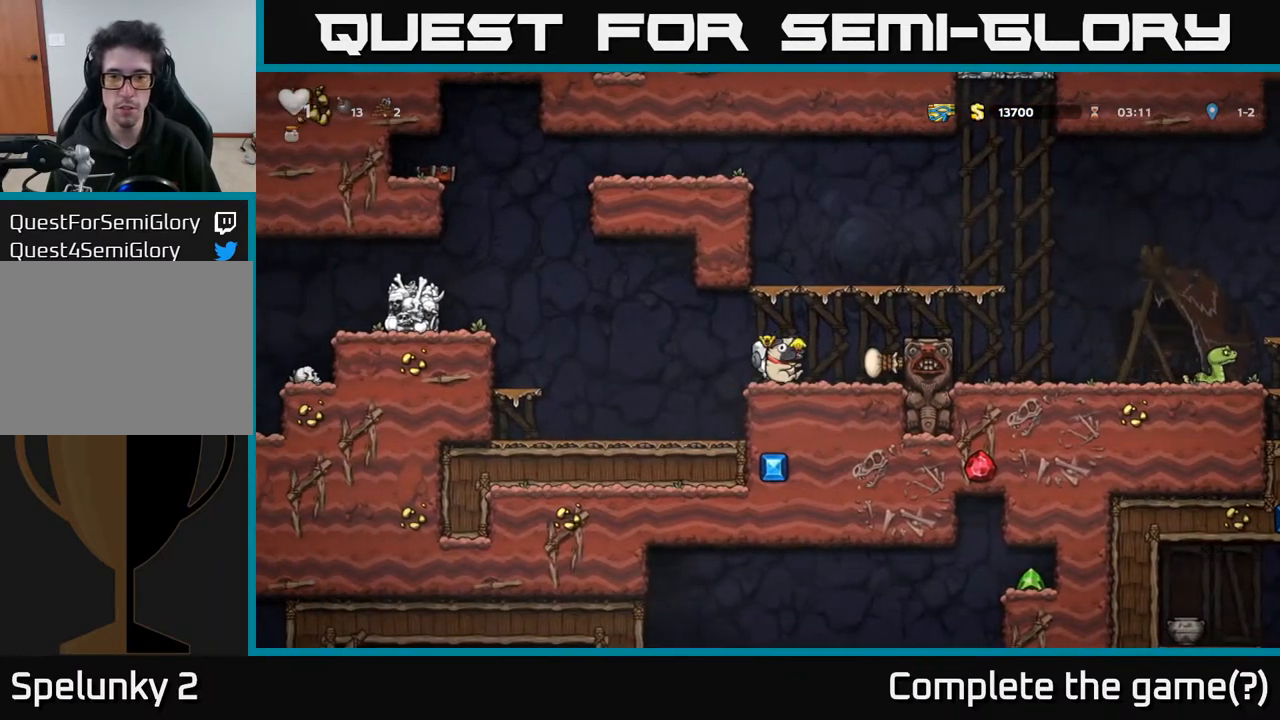
{"buttons": ["DPAD_RIGHT"], "left_stick": "center", "right_stick": "center", "events": [[83, "DPAD_RIGHT", "down"], [150, "A", "down"], [267, "A", "up"]]}
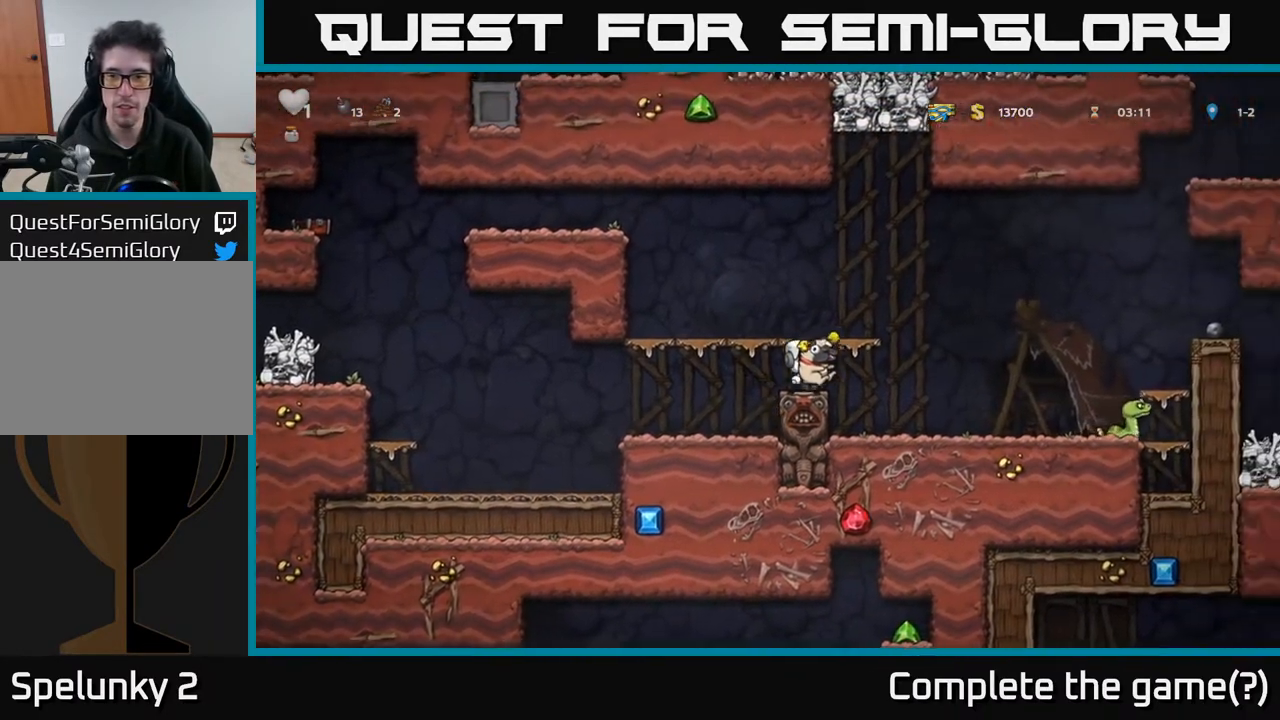
{"buttons": ["A", "DPAD_RIGHT"], "left_stick": "center", "right_stick": "center", "events": [[67, "A", "down"]]}